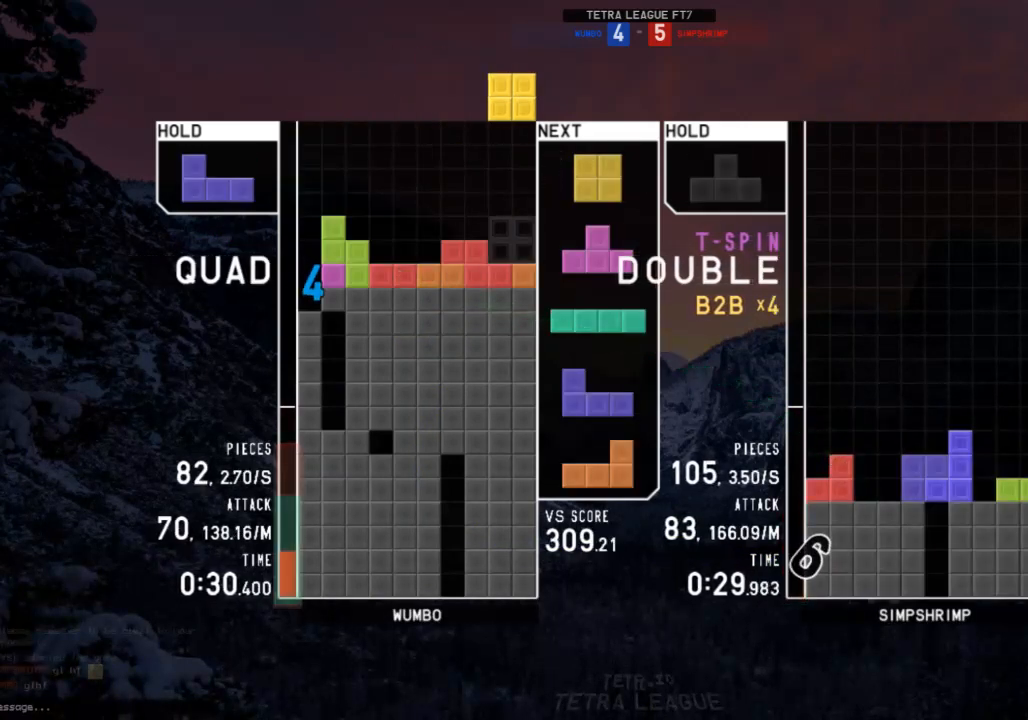
Gameplay with keyboard; each line is a JSON object with the keys held at the frame after it. "events" lists presses ("down") and releases ("up") of "c", "down", "left", "right", "shift", "up", "x" and "z" between this image and that frame as [ms after this image, input, new state], when the widget could be followed in between. No other keys are recorded. Mouse input is not recorded.
{"keys": ["right"], "events": [[67, "down", "down"], [67, "right", "up"], [100, "down", "up"], [133, "c", "down"], [233, "c", "up"], [233, "down", "down"], [300, "down", "up"], [333, "c", "down"], [433, "c", "up"], [433, "right", "down"]]}
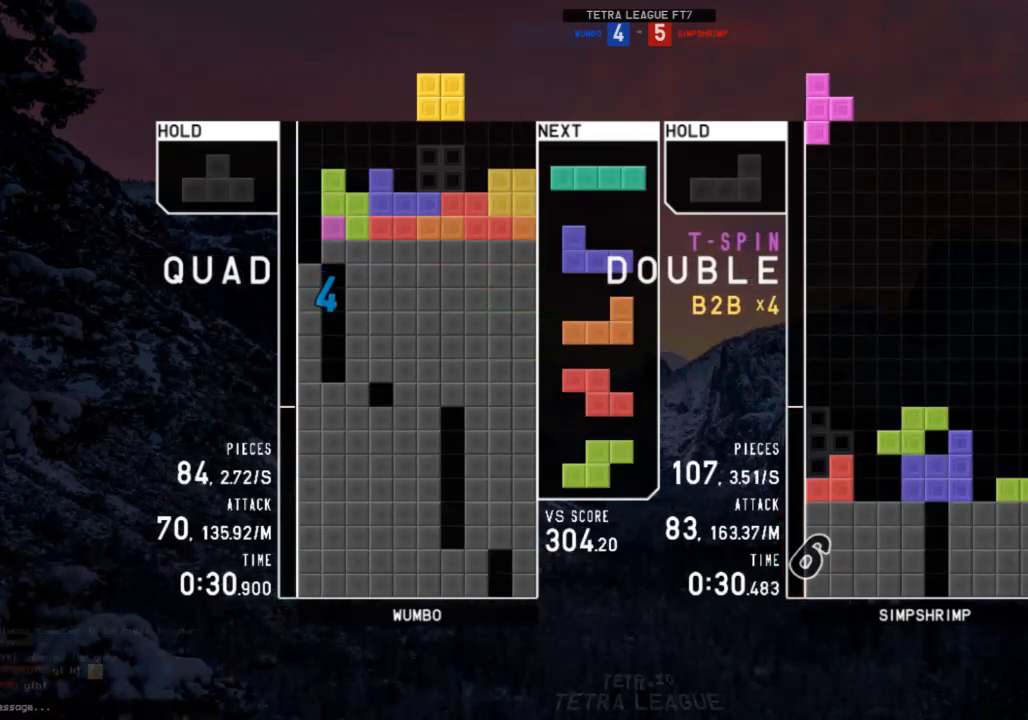
{"keys": [], "events": [[33, "right", "up"], [133, "down", "down"], [167, "left", "down"], [200, "down", "up"], [300, "z", "down"], [400, "left", "up"], [400, "z", "up"]]}
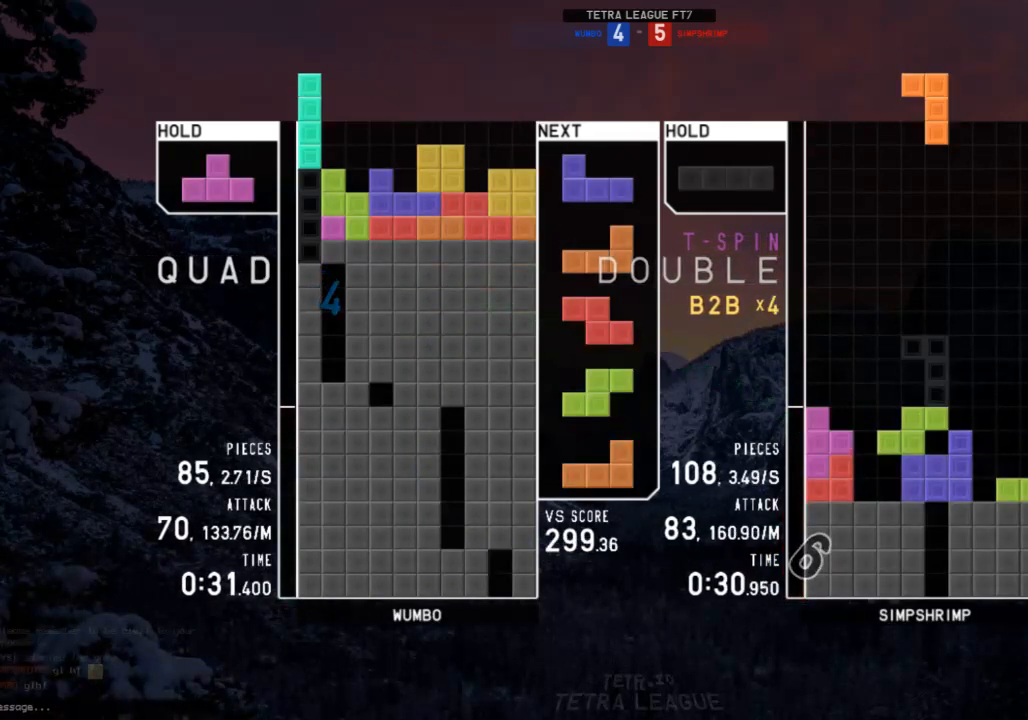
{"keys": ["left"], "events": [[233, "down", "down"], [267, "down", "up"], [467, "left", "down"]]}
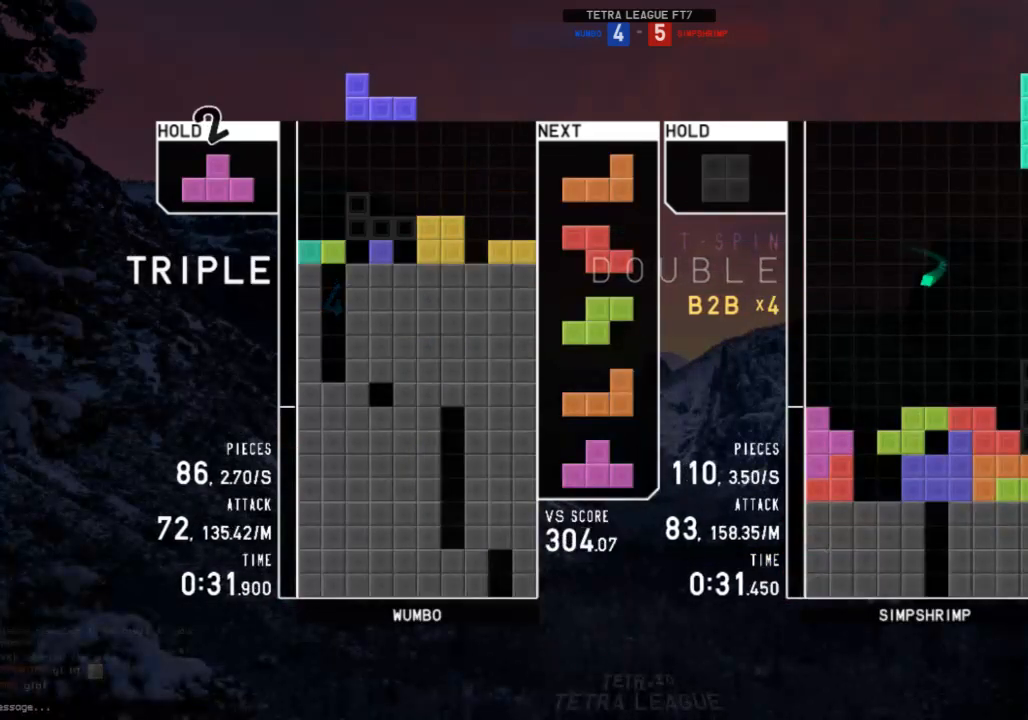
{"keys": ["c", "right"], "events": [[100, "shift", "down"], [133, "left", "up"], [200, "down", "down"], [200, "shift", "up"], [233, "c", "down"], [300, "down", "up"], [300, "z", "down"], [333, "c", "up"], [333, "down", "down"], [400, "z", "up"], [433, "c", "down"], [433, "down", "up"], [433, "right", "down"]]}
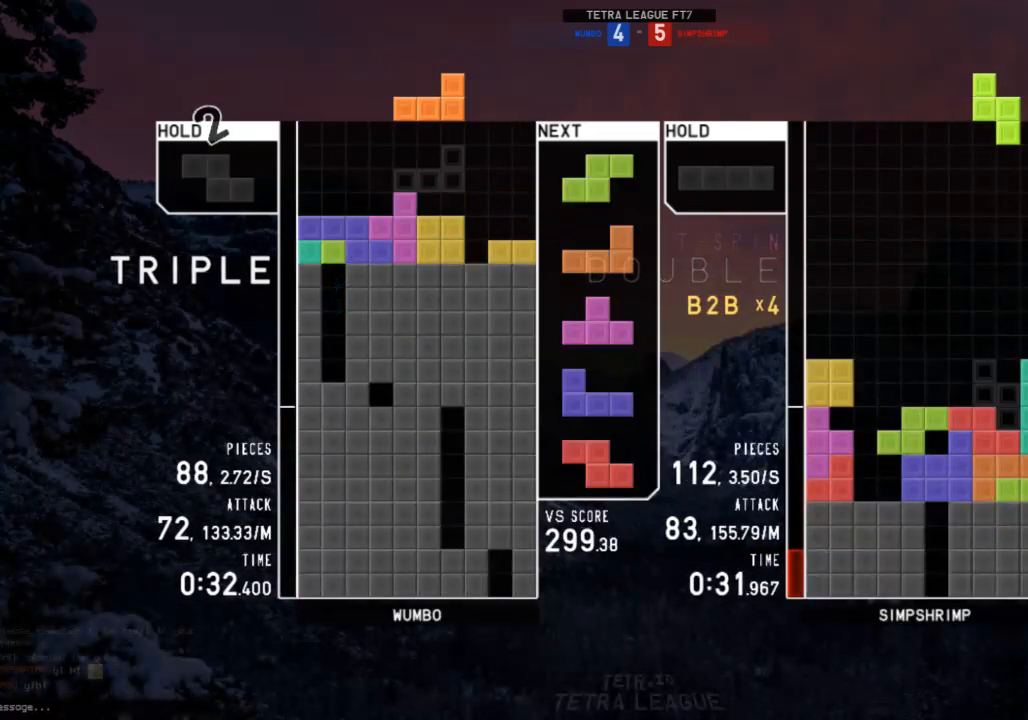
{"keys": ["down", "right"], "events": [[33, "c", "up"], [33, "shift", "down"], [133, "right", "up"], [133, "shift", "up"], [167, "down", "down"], [200, "c", "down"], [200, "down", "up"], [267, "right", "down"], [300, "c", "up"], [300, "down", "down"], [400, "down", "up"], [500, "down", "down"]]}
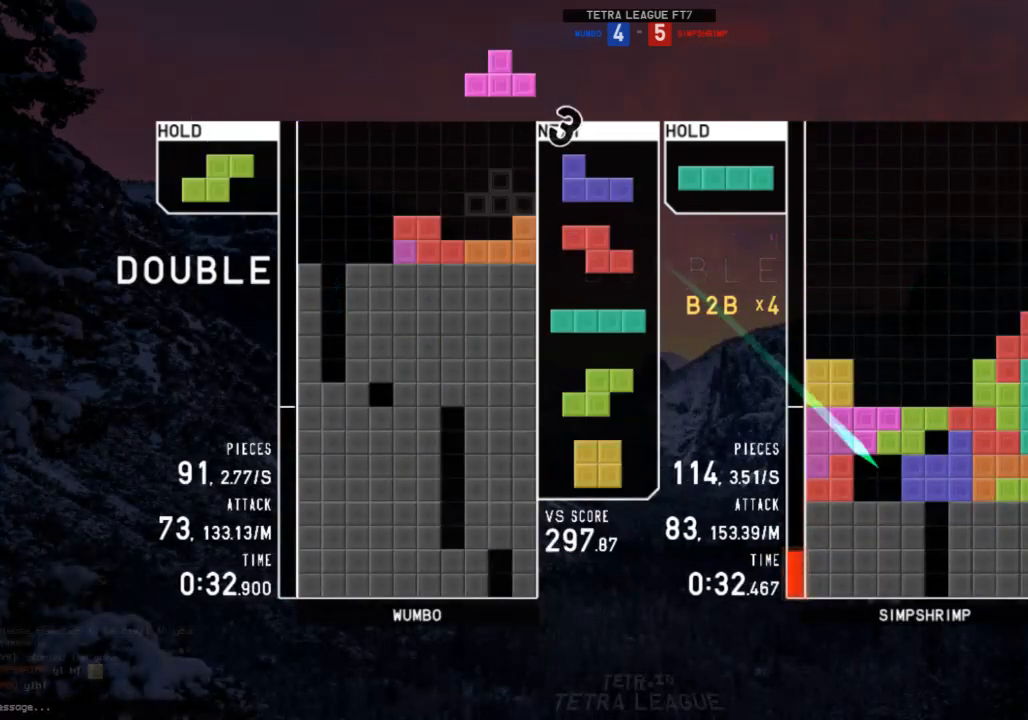
{"keys": ["left"], "events": [[100, "c", "down"], [100, "down", "up"], [133, "right", "up"], [167, "c", "up"], [467, "left", "down"]]}
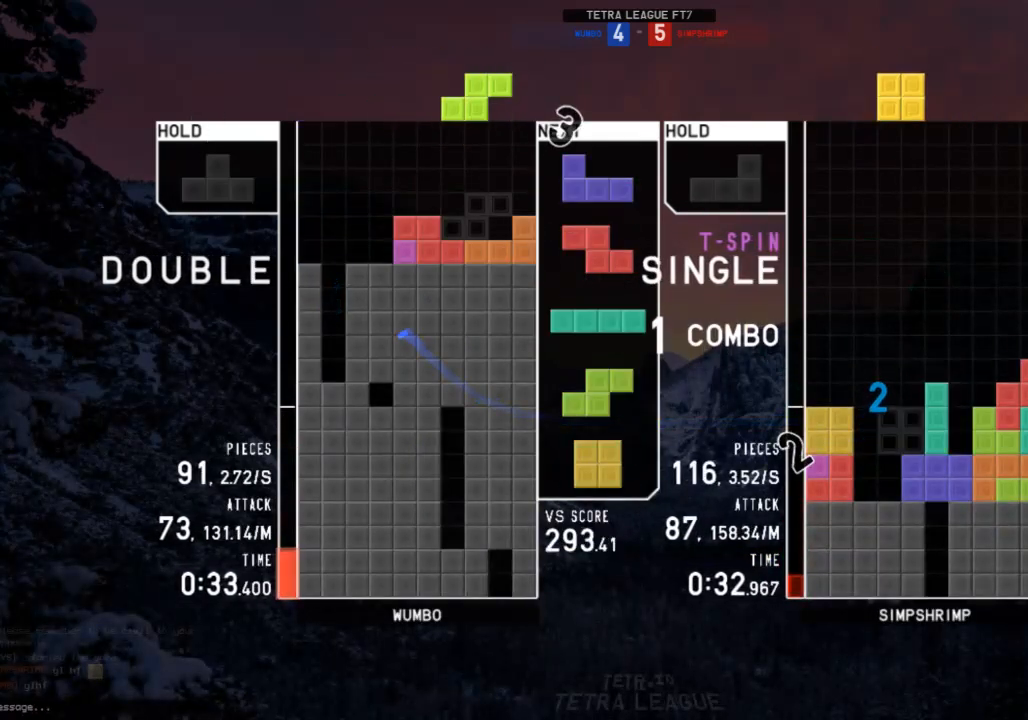
{"keys": ["c", "left"], "events": [[67, "left", "up"], [133, "right", "down"], [400, "down", "down"], [400, "right", "up"], [433, "left", "down"], [467, "c", "down"], [467, "down", "up"]]}
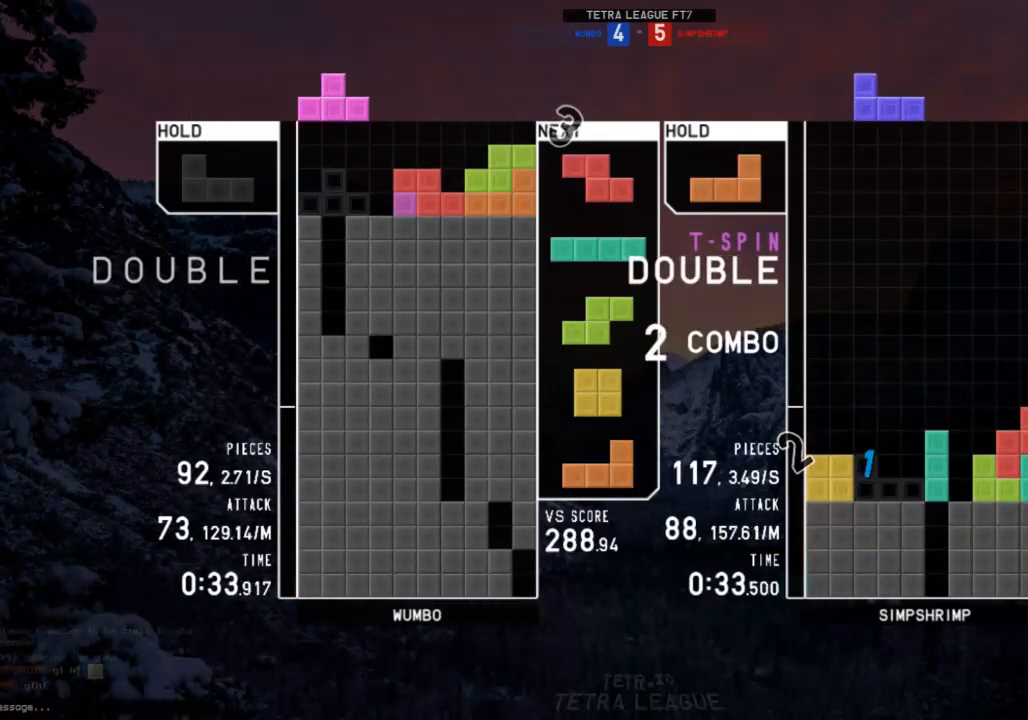
{"keys": [], "events": [[33, "shift", "down"], [67, "c", "up"], [133, "left", "up"], [133, "shift", "up"], [167, "down", "down"], [267, "c", "down"], [267, "down", "up"], [367, "c", "up"], [367, "left", "down"], [367, "x", "down"], [400, "left", "up"], [433, "x", "up"]]}
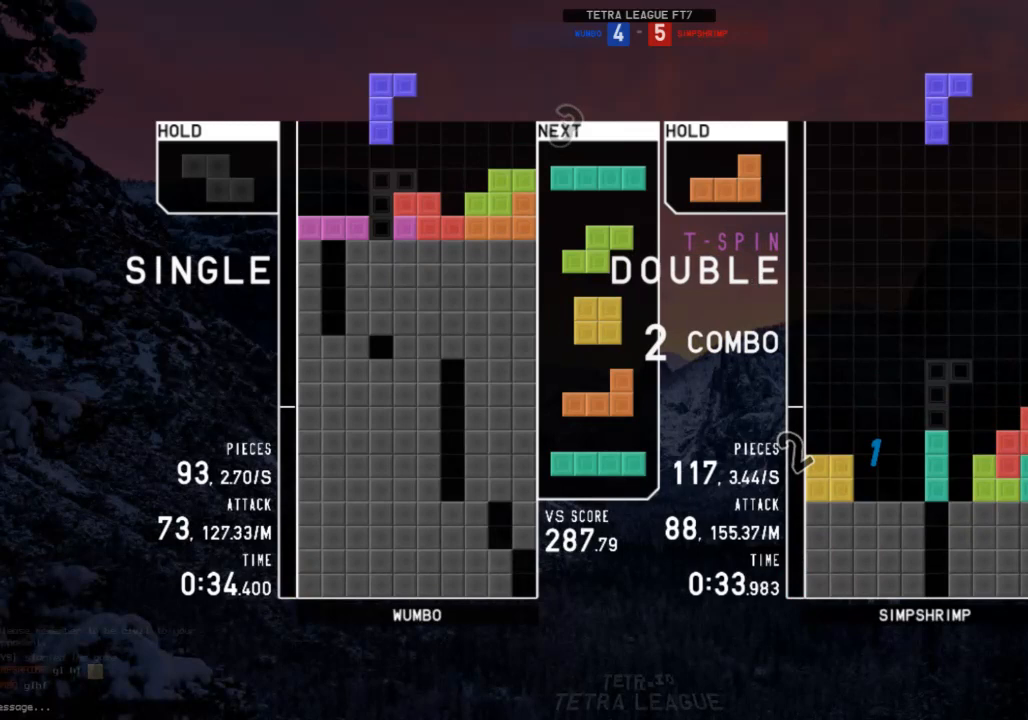
{"keys": [], "events": [[33, "down", "down"], [100, "down", "up"], [100, "left", "down"], [233, "left", "up"], [233, "z", "down"], [333, "down", "down"], [333, "z", "up"], [367, "c", "down"], [367, "down", "up"], [400, "right", "down"], [400, "x", "down"], [467, "c", "up"], [500, "right", "up"], [500, "x", "up"]]}
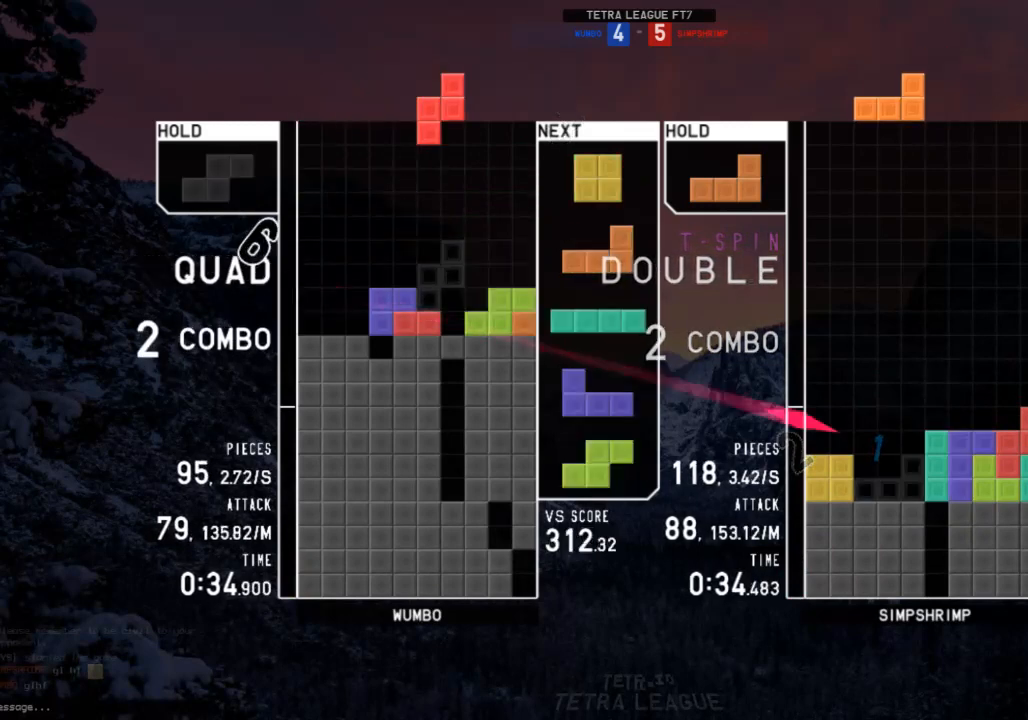
{"keys": [], "events": [[67, "right", "down"], [100, "down", "down"], [133, "left", "down"], [133, "right", "up"], [200, "down", "up"], [300, "down", "down"], [333, "down", "up"], [400, "left", "up"], [400, "z", "down"], [433, "right", "down"], [467, "right", "up"], [467, "z", "up"]]}
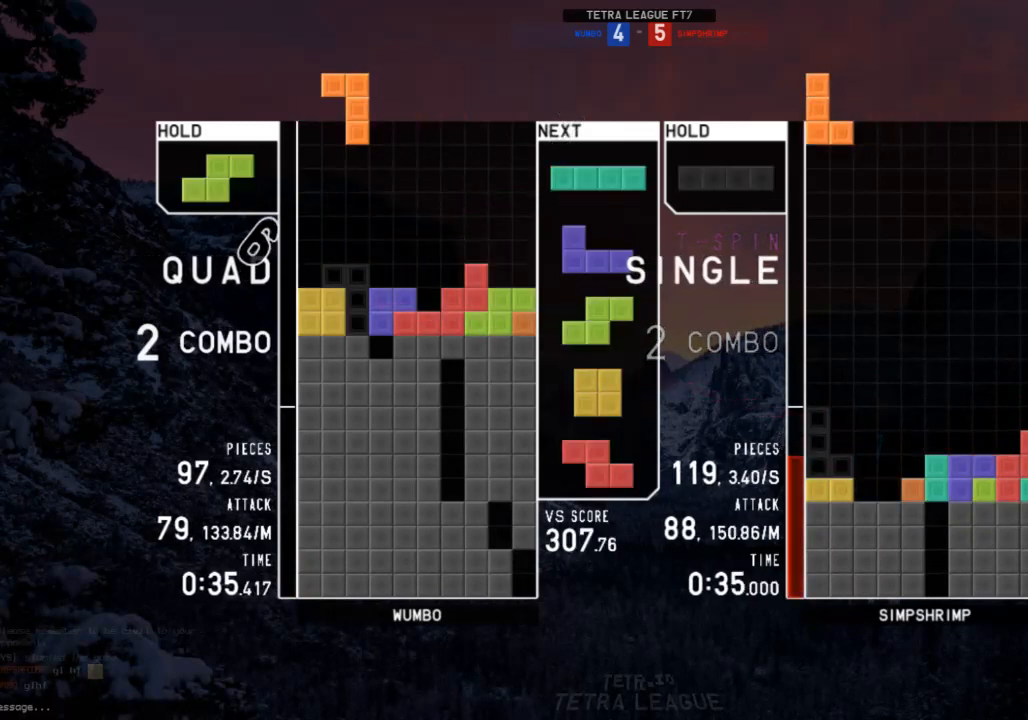
{"keys": [], "events": [[33, "down", "down"], [133, "c", "down"], [133, "down", "up"], [167, "x", "down"], [200, "c", "up"], [267, "down", "down"], [267, "x", "up"], [300, "down", "up"], [367, "c", "down"], [400, "c", "up"], [400, "left", "down"], [400, "z", "down"], [433, "down", "down"], [433, "left", "up"], [500, "down", "up"], [500, "z", "up"]]}
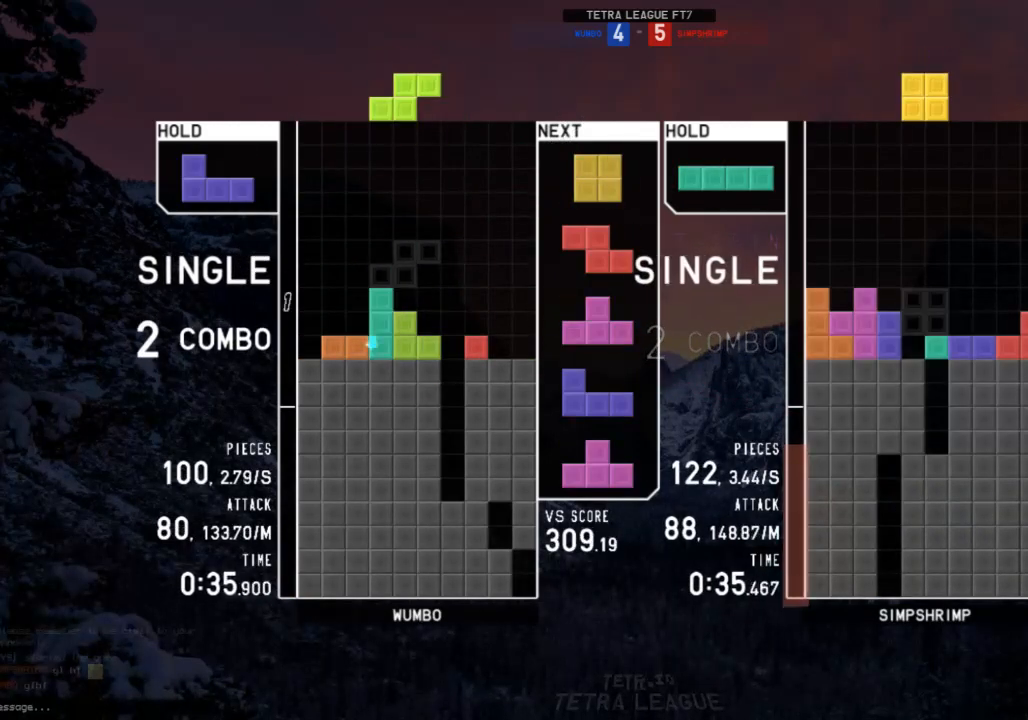
{"keys": ["right"], "events": [[133, "right", "down"], [167, "c", "down"], [233, "z", "down"], [267, "c", "up"], [267, "right", "up"], [333, "z", "up"], [367, "down", "down"], [400, "right", "down"], [467, "down", "up"]]}
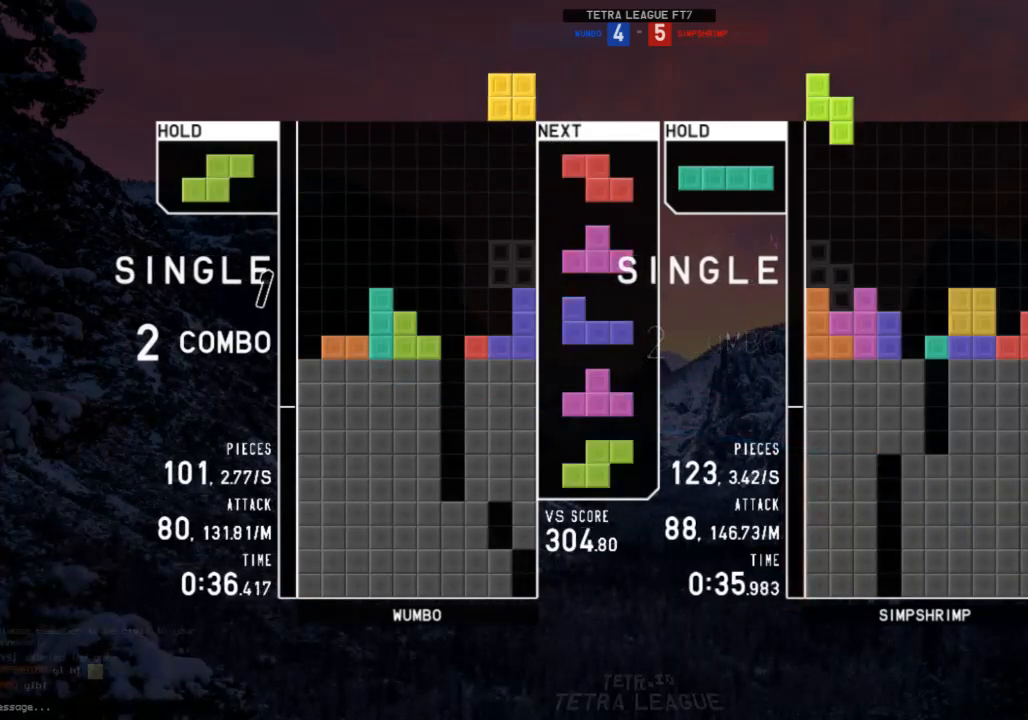
{"keys": ["left"], "events": [[100, "right", "up"], [200, "c", "down"], [200, "right", "down"], [300, "c", "up"], [333, "right", "up"], [400, "z", "down"], [433, "down", "down"], [467, "down", "up"], [467, "left", "down"], [467, "z", "up"]]}
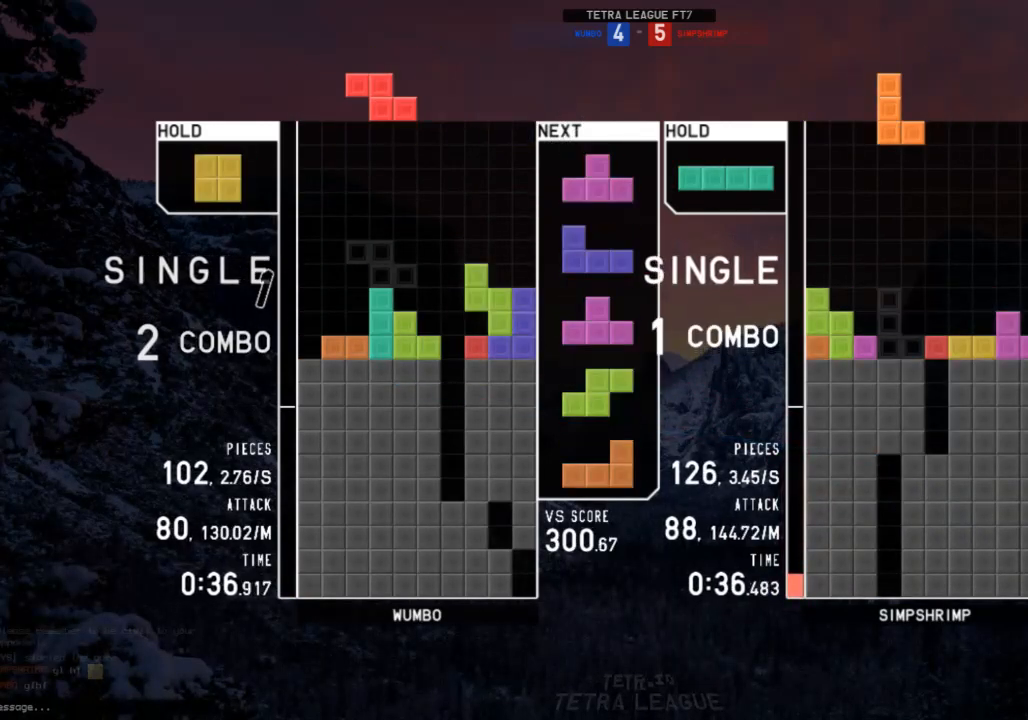
{"keys": ["left"], "events": [[67, "z", "down"], [133, "down", "down"], [133, "z", "up"], [167, "left", "up"], [167, "right", "down"], [200, "c", "down"], [200, "down", "up"], [300, "c", "up"], [300, "right", "up"], [367, "down", "down"], [400, "down", "up"], [400, "left", "down"]]}
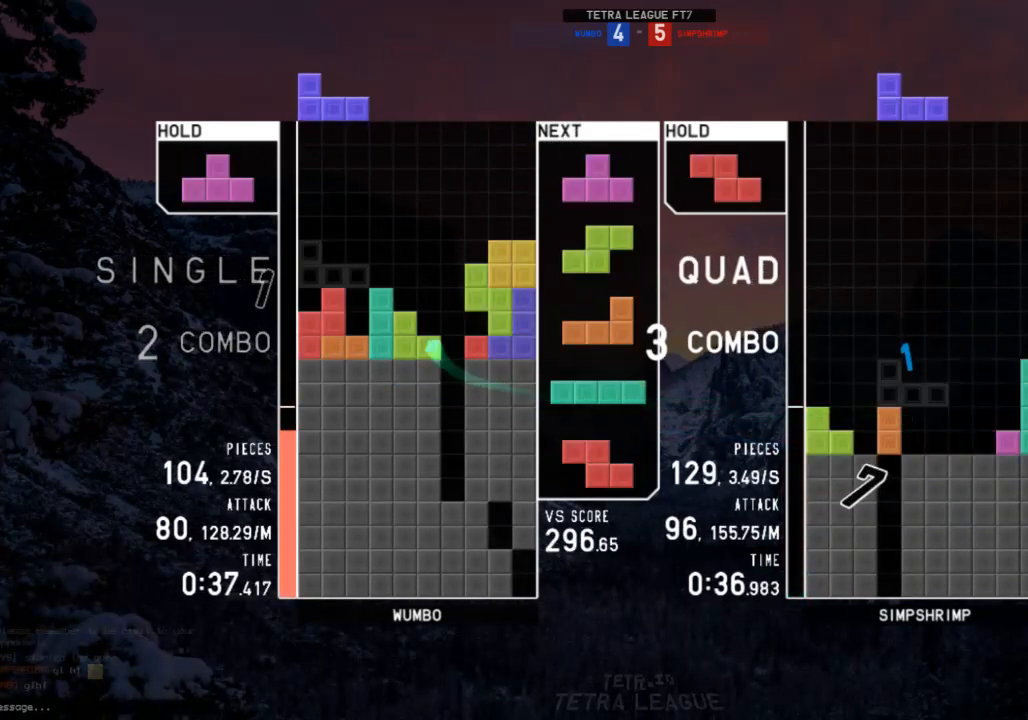
{"keys": ["right", "up"], "events": [[33, "left", "up"], [33, "right", "down"], [100, "x", "down"], [133, "down", "down"], [133, "right", "up"], [133, "x", "up"], [167, "down", "up"], [333, "right", "down"], [367, "up", "down"], [367, "z", "down"], [467, "z", "up"]]}
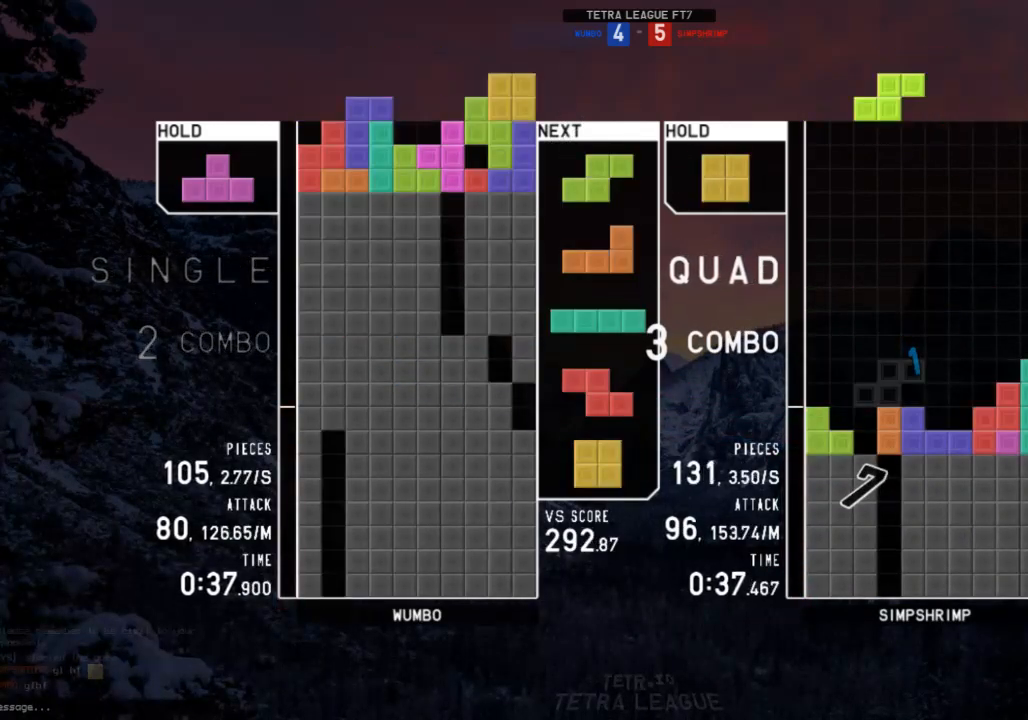
{"keys": ["x"], "events": [[67, "z", "down"], [133, "right", "up"], [133, "up", "up"], [200, "z", "up"], [233, "down", "down"], [233, "left", "down"], [300, "c", "down"], [300, "down", "up"], [367, "x", "down"], [433, "c", "up"], [467, "left", "up"]]}
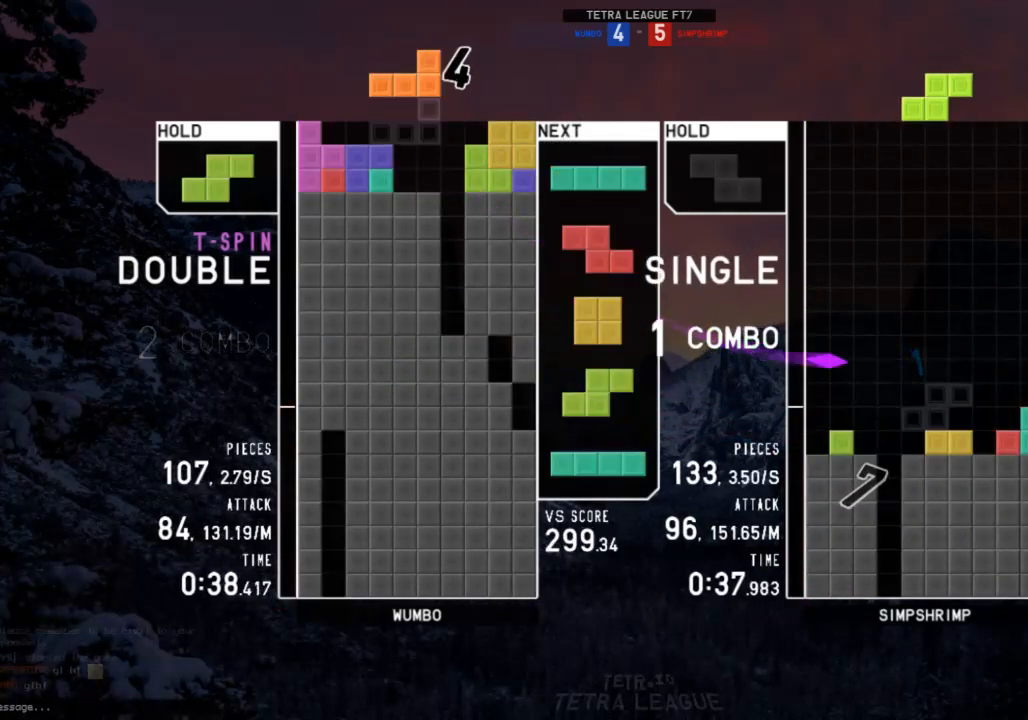
{"keys": ["left"], "events": [[33, "down", "down"], [33, "x", "up"], [67, "down", "up"], [133, "right", "down"], [133, "z", "down"], [200, "right", "up"], [200, "z", "up"], [300, "right", "down"], [367, "right", "up"], [433, "down", "down"], [500, "down", "up"], [500, "left", "down"]]}
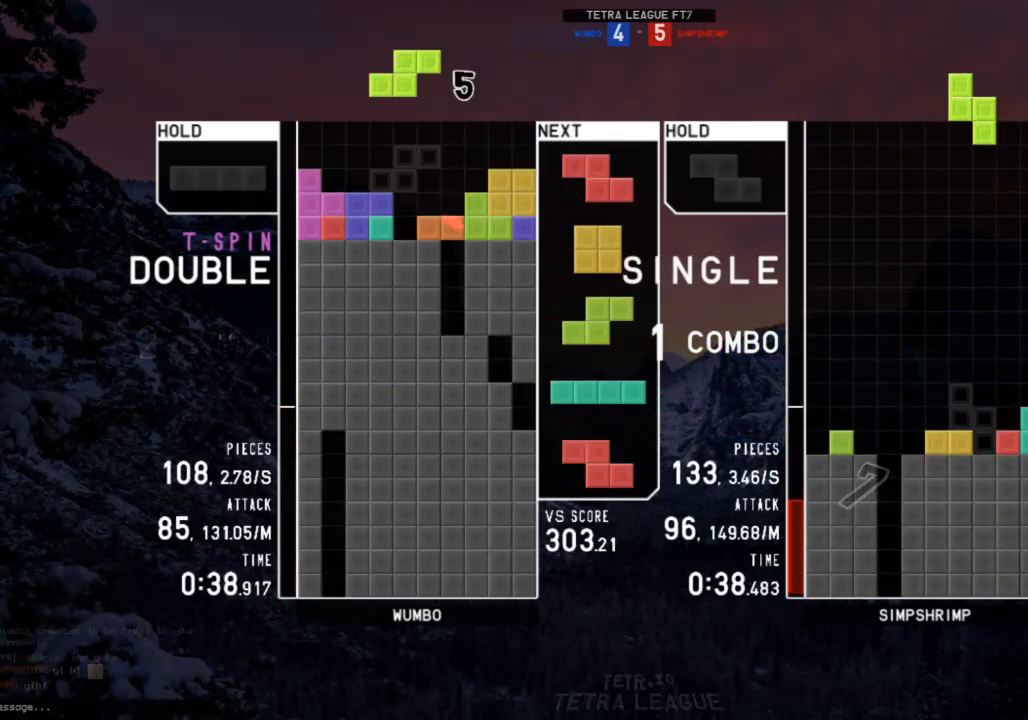
{"keys": ["right", "x"], "events": [[33, "c", "down"], [100, "c", "up"], [100, "z", "down"], [133, "left", "up"], [167, "down", "down"], [167, "z", "up"], [233, "down", "up"], [267, "x", "down"], [333, "down", "down"], [367, "x", "up"], [400, "c", "down"], [400, "down", "up"], [467, "right", "down"], [500, "c", "up"], [500, "x", "down"]]}
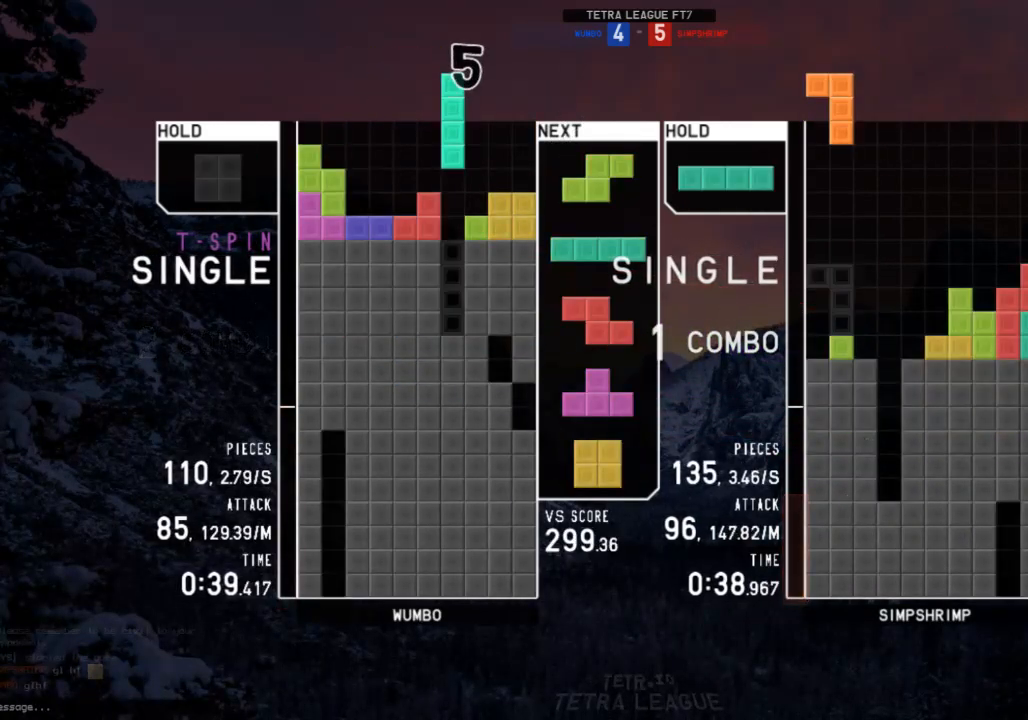
{"keys": [], "events": [[67, "right", "up"], [100, "down", "down"], [100, "x", "up"], [200, "c", "down"], [200, "down", "up"], [333, "c", "up"], [333, "left", "down"], [367, "left", "up"]]}
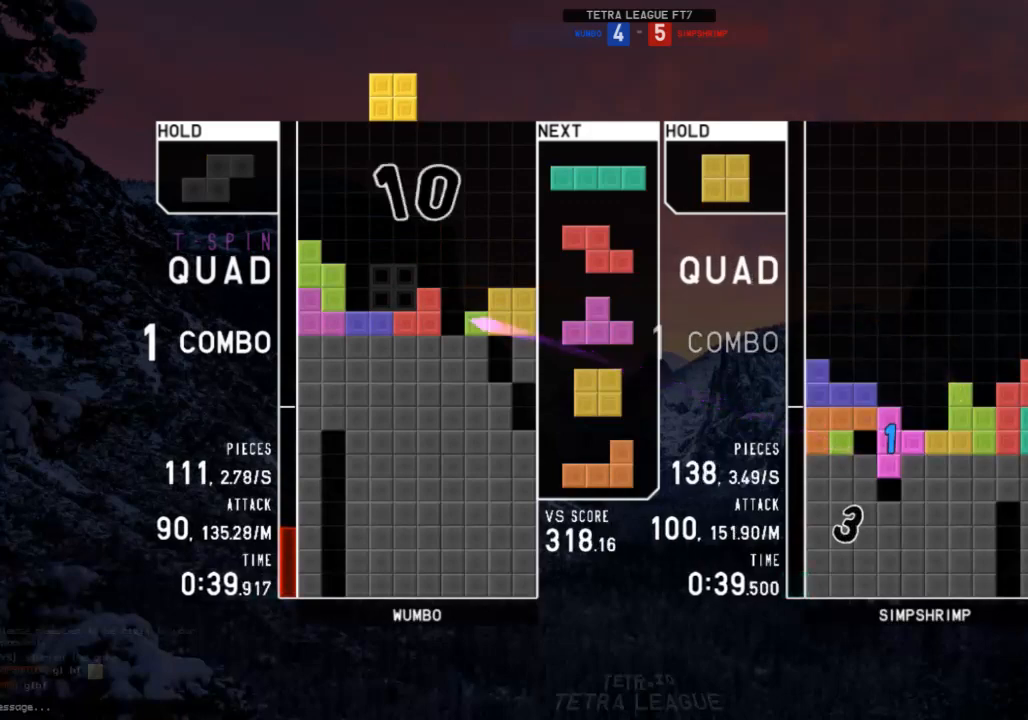
{"keys": [], "events": [[167, "down", "down"], [167, "left", "down"], [200, "down", "up"], [367, "left", "up"], [400, "down", "down"], [400, "x", "down"], [433, "x", "up"], [500, "down", "up"]]}
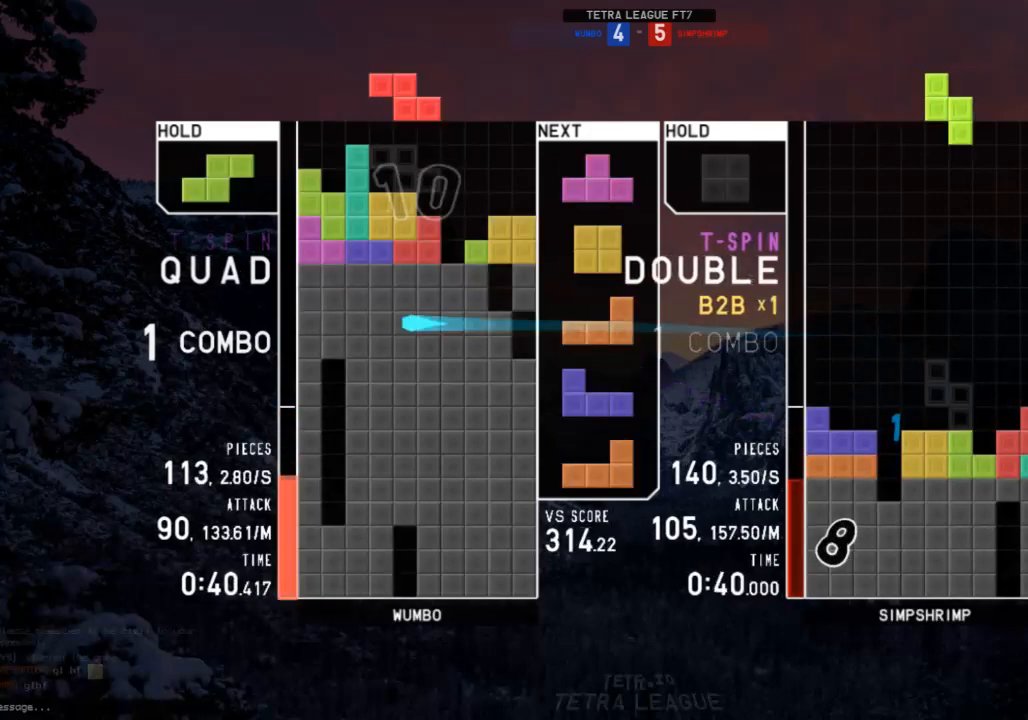
{"keys": ["left"], "events": [[33, "right", "down"], [33, "x", "down"], [100, "right", "up"], [133, "x", "up"], [167, "right", "down"], [233, "down", "down"], [233, "right", "up"], [333, "down", "up"], [467, "left", "down"]]}
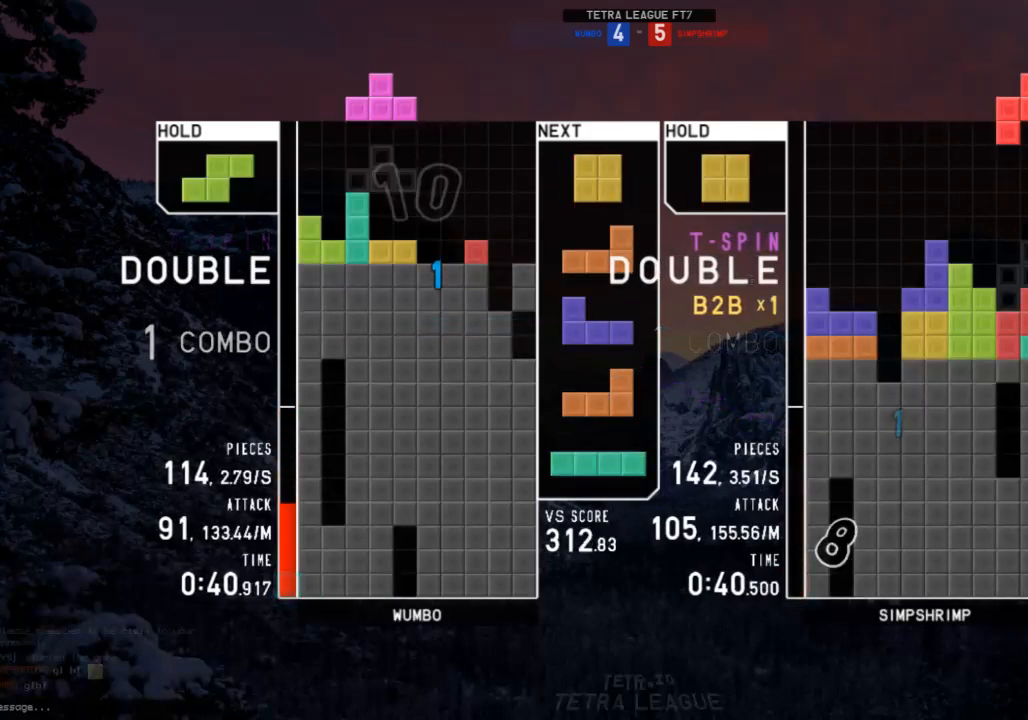
{"keys": [], "events": [[200, "c", "down"], [200, "left", "up"], [233, "left", "down"], [233, "z", "down"], [300, "c", "up"], [333, "z", "up"], [367, "left", "up"], [433, "down", "down"], [467, "down", "up"]]}
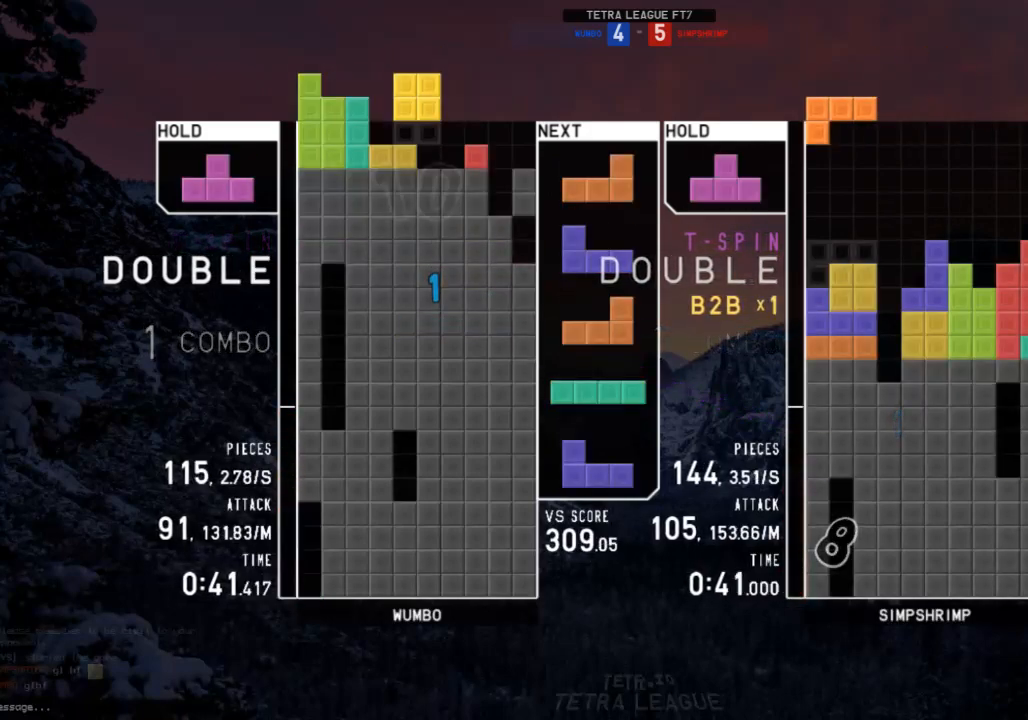
{"keys": ["x"], "events": [[67, "right", "down"], [133, "right", "up"], [267, "down", "down"], [300, "down", "up"], [400, "left", "down"], [400, "x", "down"], [433, "left", "up"]]}
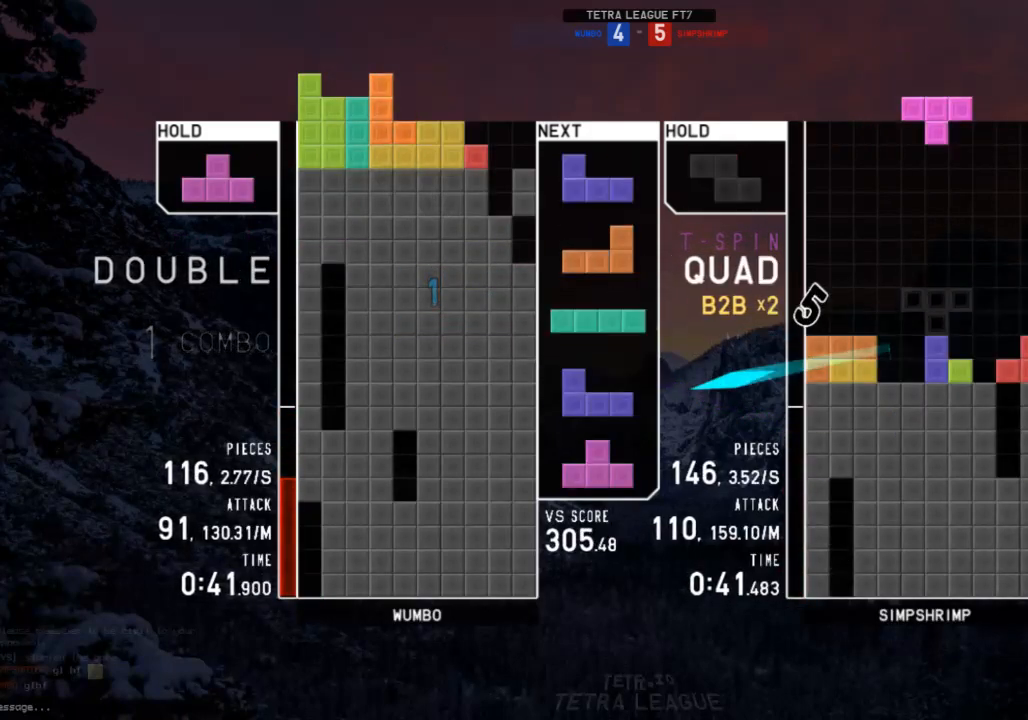
{"keys": ["right"], "events": [[133, "x", "up"], [333, "right", "down"], [333, "x", "down"], [500, "x", "up"]]}
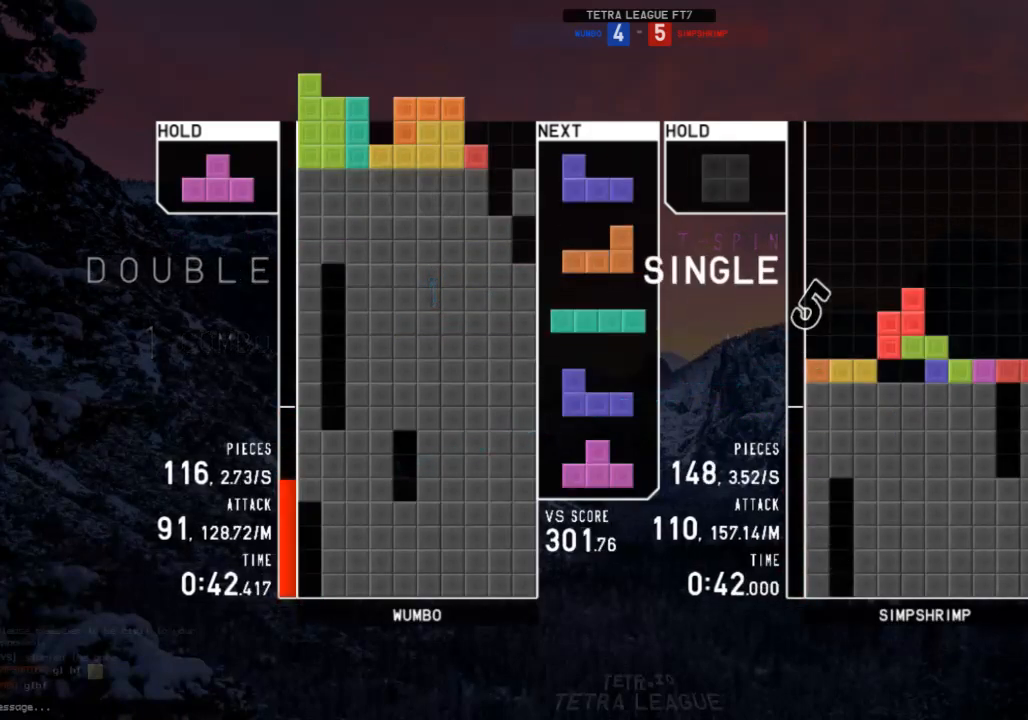
{"keys": ["x"], "events": [[100, "x", "down"], [133, "x", "up"], [233, "c", "down"], [433, "c", "up"], [467, "right", "up"], [467, "x", "down"]]}
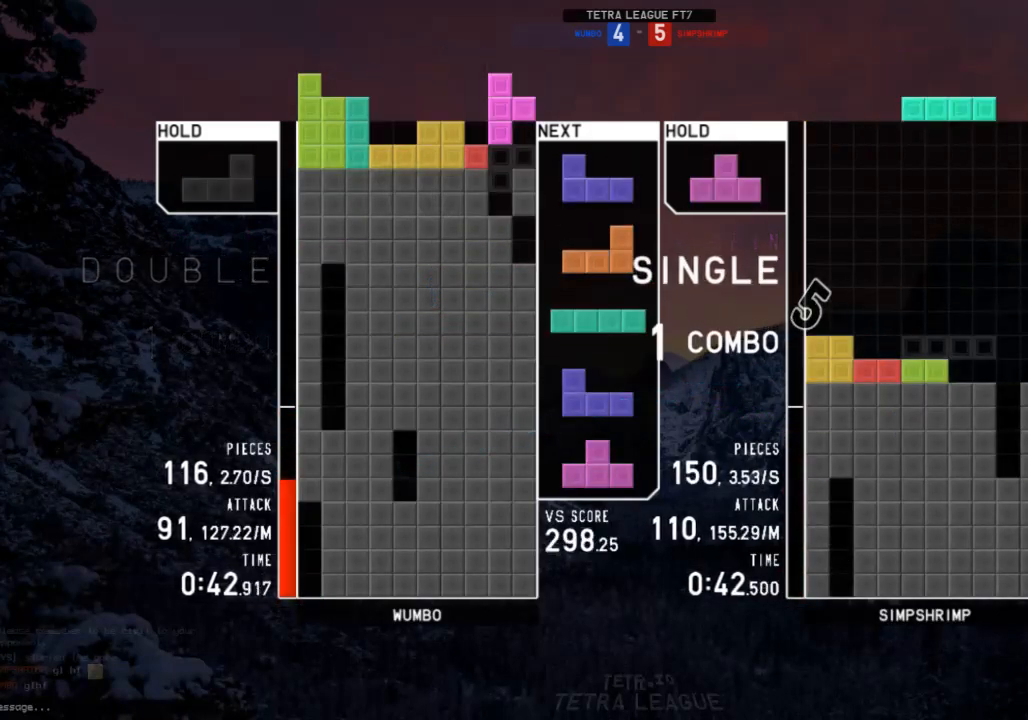
{"keys": ["x"], "events": [[133, "x", "up"], [167, "down", "down"], [200, "down", "up"], [267, "right", "down"], [267, "x", "down"], [367, "right", "up"], [367, "x", "up"], [400, "x", "down"], [433, "right", "down"], [500, "right", "up"]]}
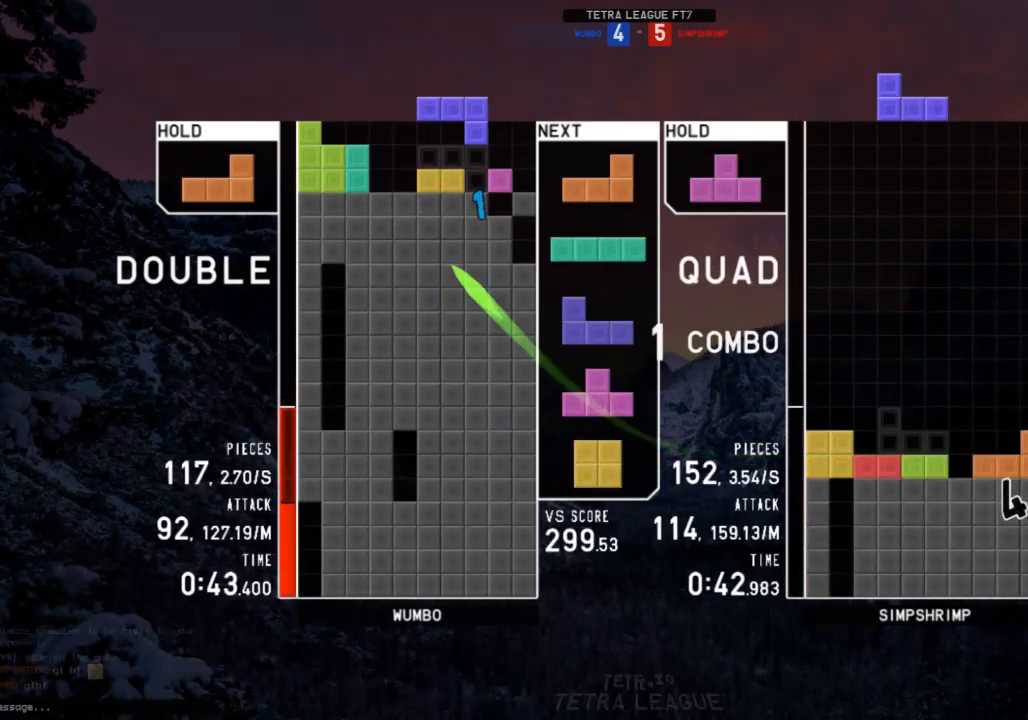
{"keys": [], "events": [[33, "down", "down"], [33, "x", "up"], [133, "down", "up"], [167, "x", "down"], [333, "x", "up"]]}